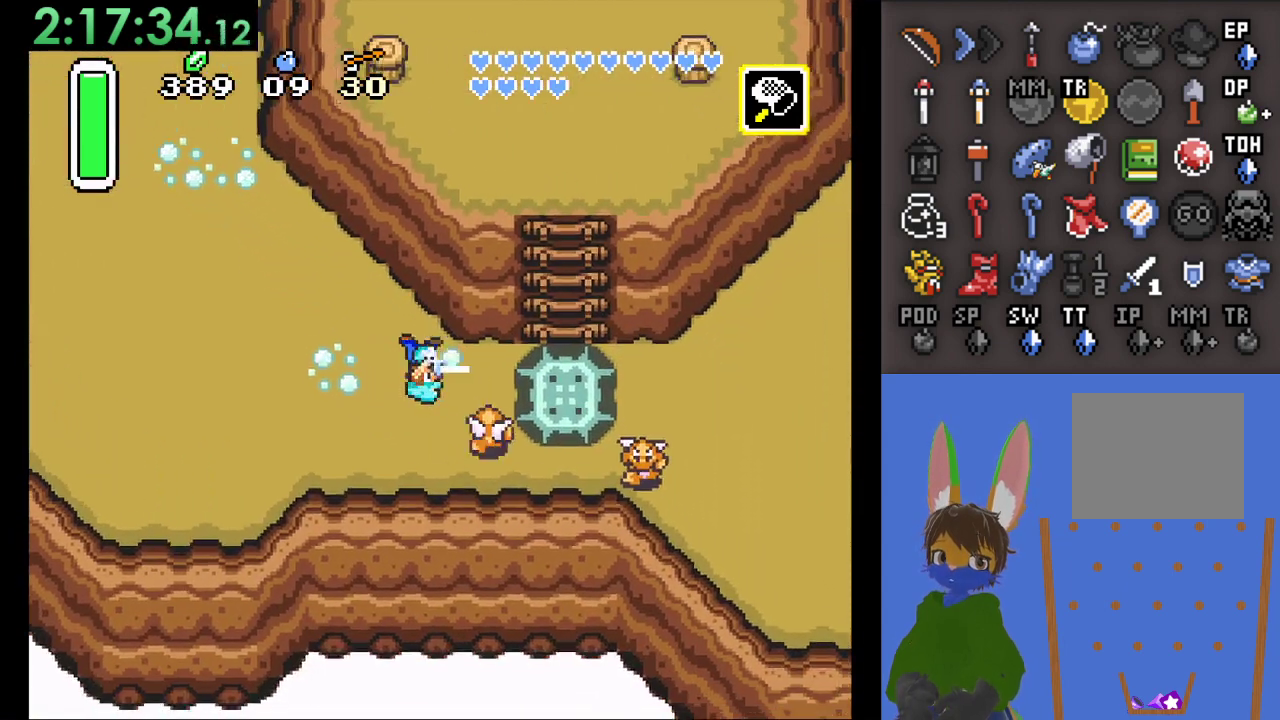
Gameplay with a controller (PlayStation layout); each line is a JSON object with the inputs held at the frame after it. "events" lists button and stick changes between this image and that frame as [ms after this image, input, new state], when the widget could be followed in between.
{"buttons": [], "left_stick": "right", "right_stick": "center", "events": [[100, "left_stick", "center"], [400, "CROSS", "up"], [433, "left_stick", "right"]]}
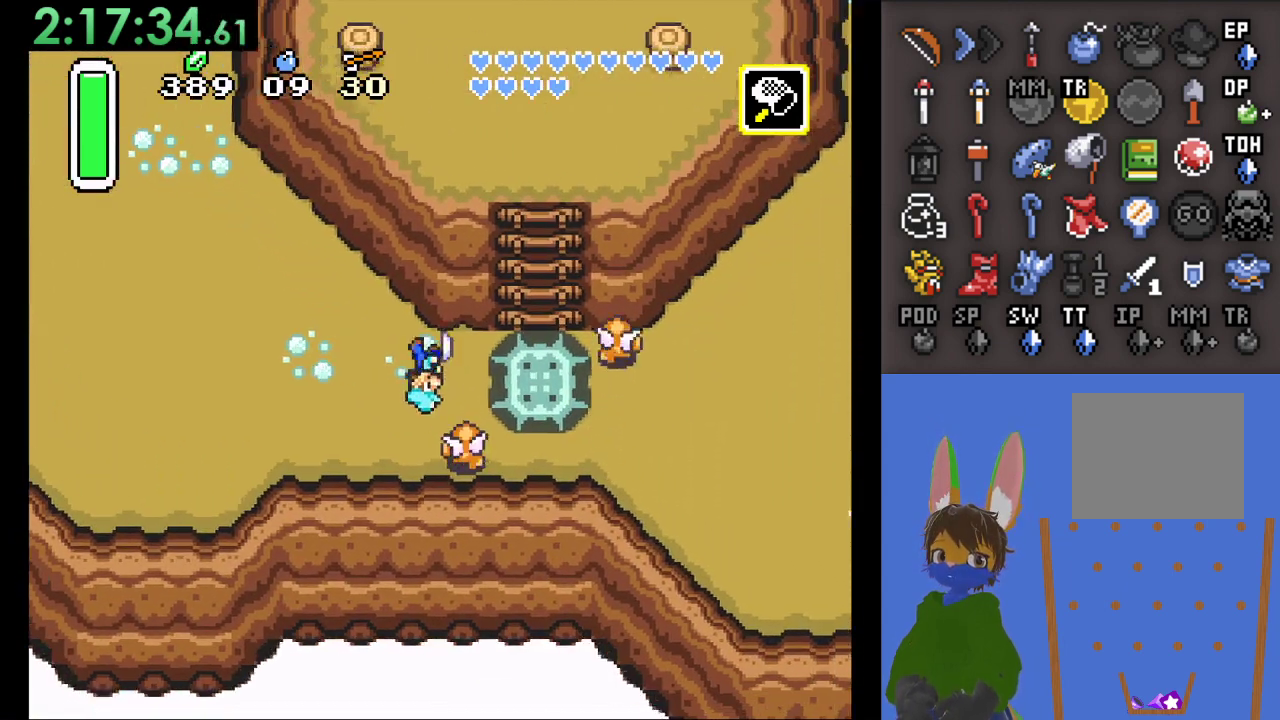
{"buttons": ["CIRCLE"], "left_stick": "left", "right_stick": "center", "events": [[233, "CIRCLE", "down"], [467, "left_stick", "left"]]}
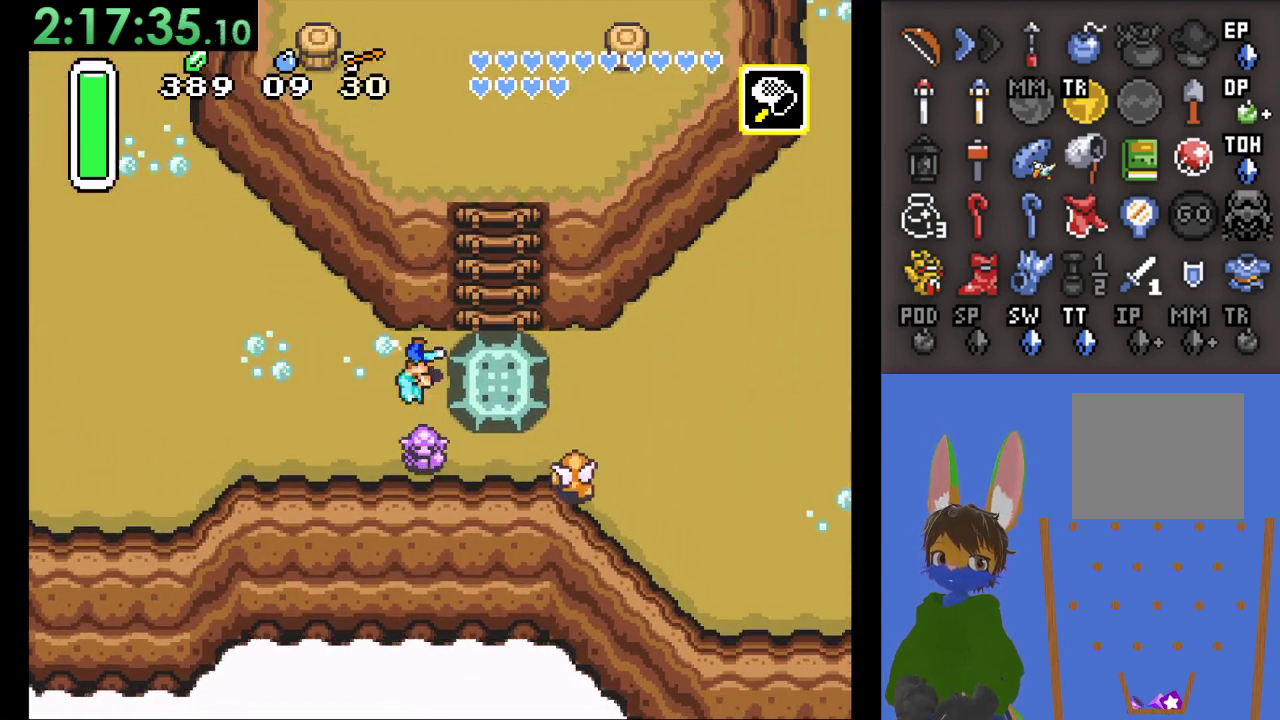
{"buttons": ["CIRCLE"], "left_stick": "left", "right_stick": "center", "events": [[133, "left_stick", "center"], [200, "left_stick", "right"], [433, "left_stick", "left"]]}
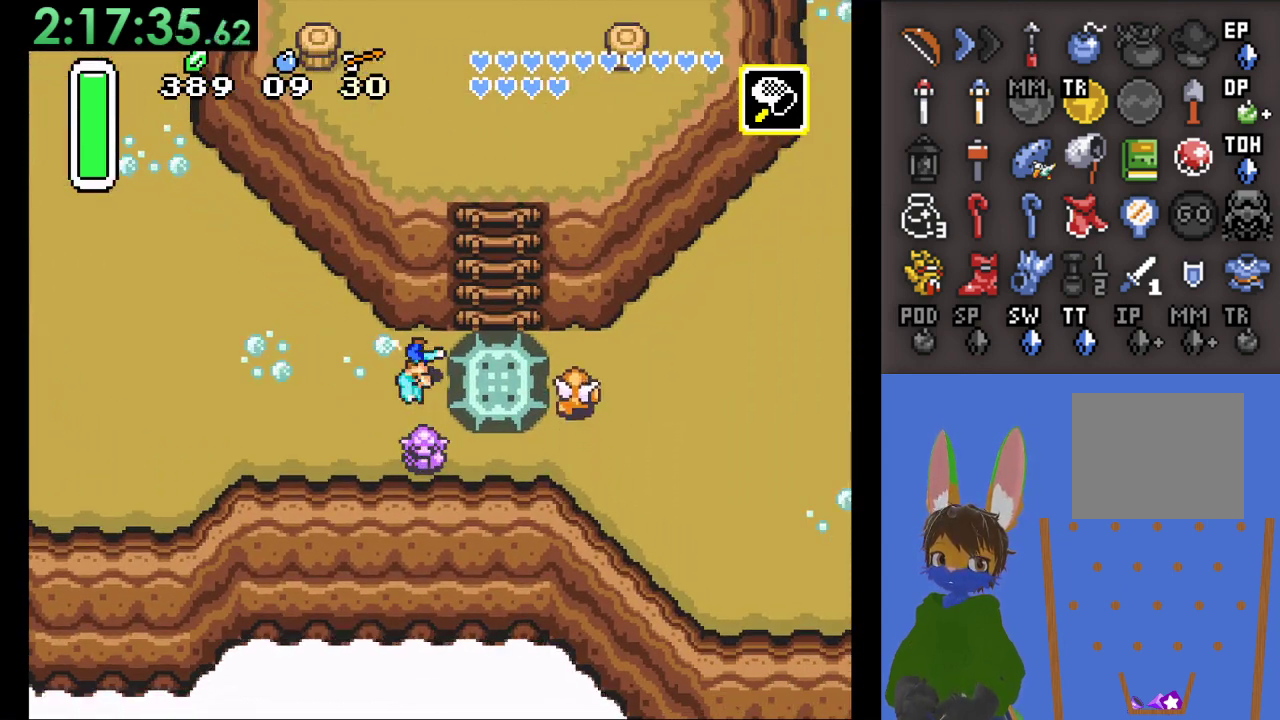
{"buttons": ["CIRCLE"], "left_stick": "left", "right_stick": "center", "events": []}
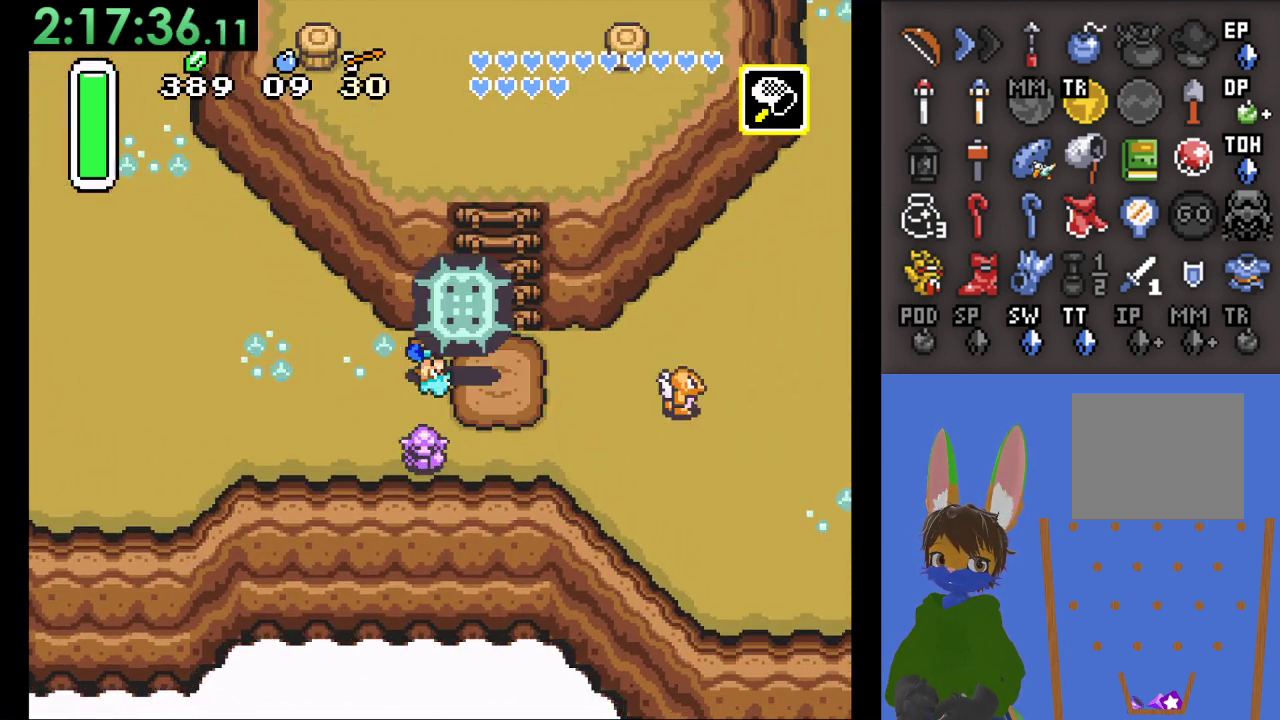
{"buttons": [], "left_stick": "right", "right_stick": "center", "events": [[233, "left_stick", "center"], [300, "CIRCLE", "up"], [300, "left_stick", "right"]]}
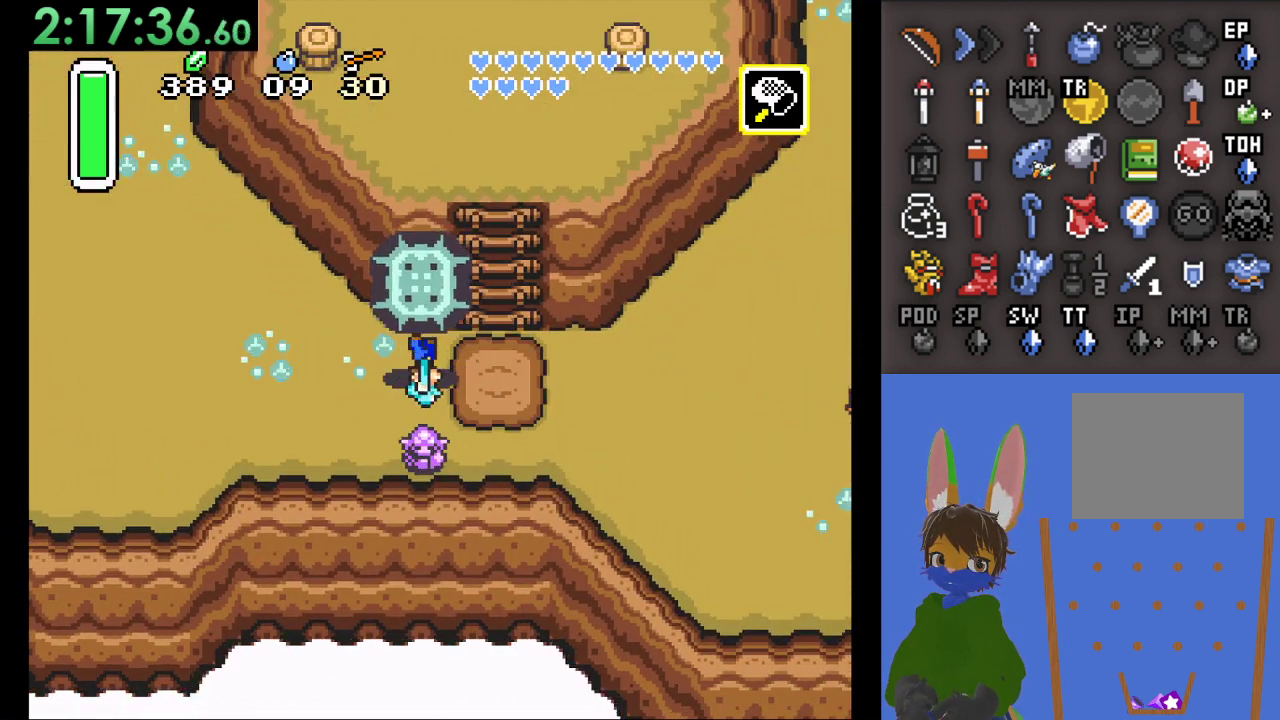
{"buttons": [], "left_stick": "up", "right_stick": "center", "events": [[33, "CIRCLE", "down"], [167, "CIRCLE", "up"], [300, "left_stick", "up-right"], [400, "left_stick", "up"]]}
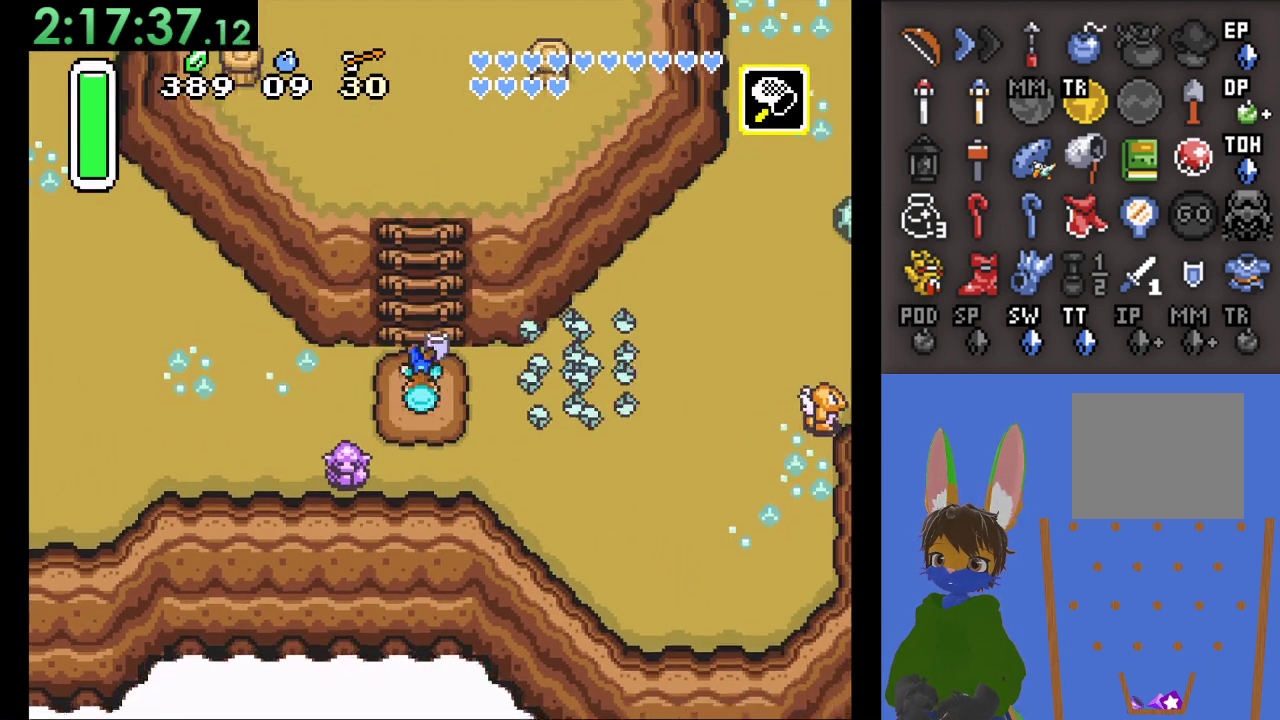
{"buttons": [], "left_stick": "up", "right_stick": "center", "events": []}
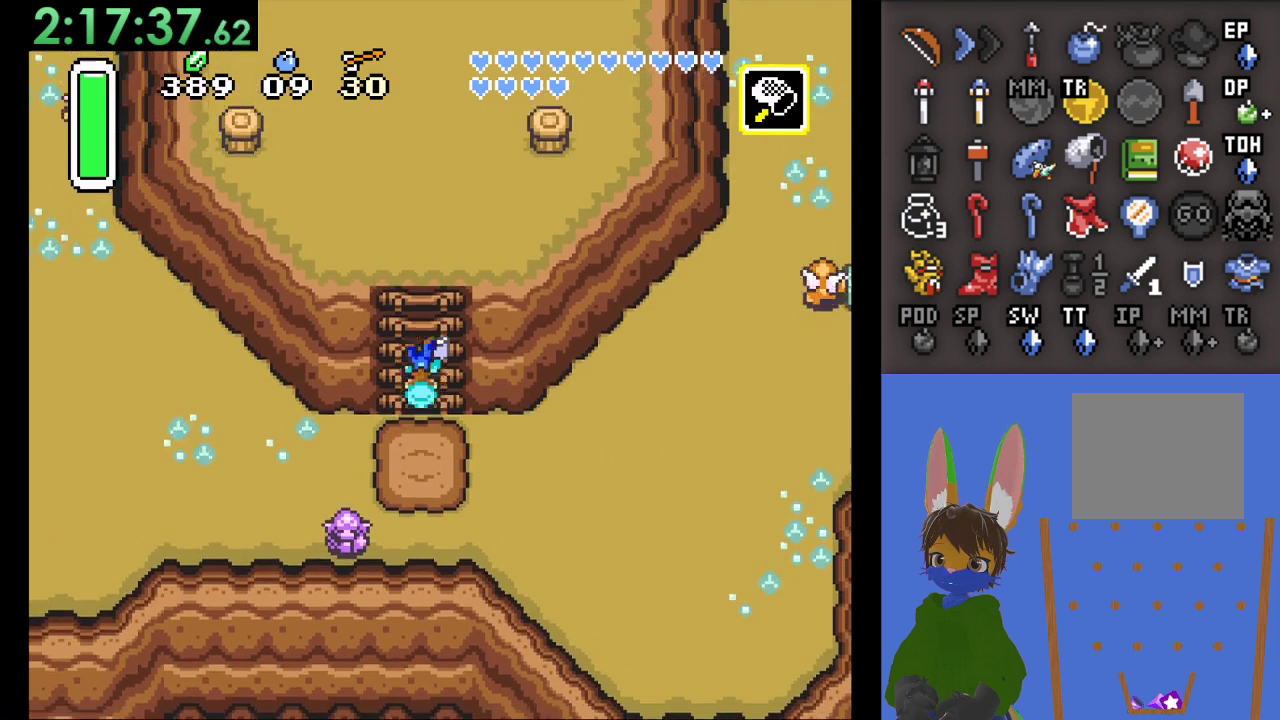
{"buttons": [], "left_stick": "up", "right_stick": "center", "events": []}
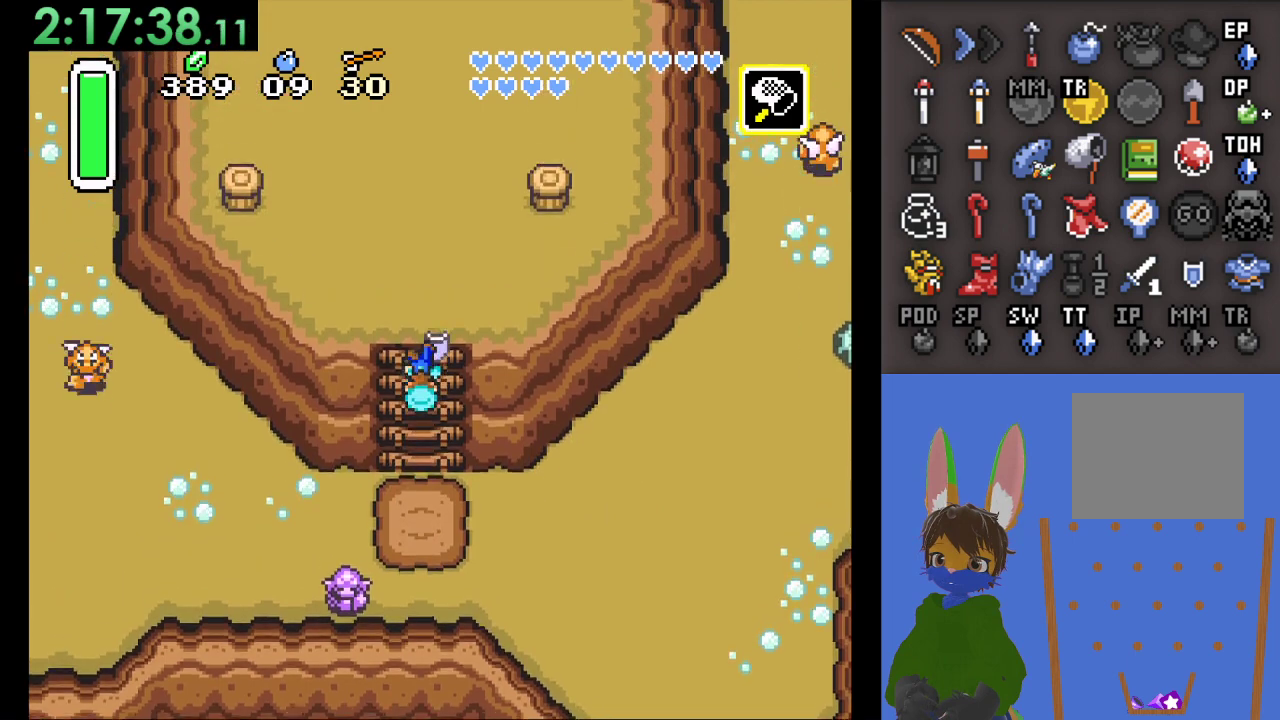
{"buttons": [], "left_stick": "up-left", "right_stick": "center", "events": [[400, "left_stick", "up-left"]]}
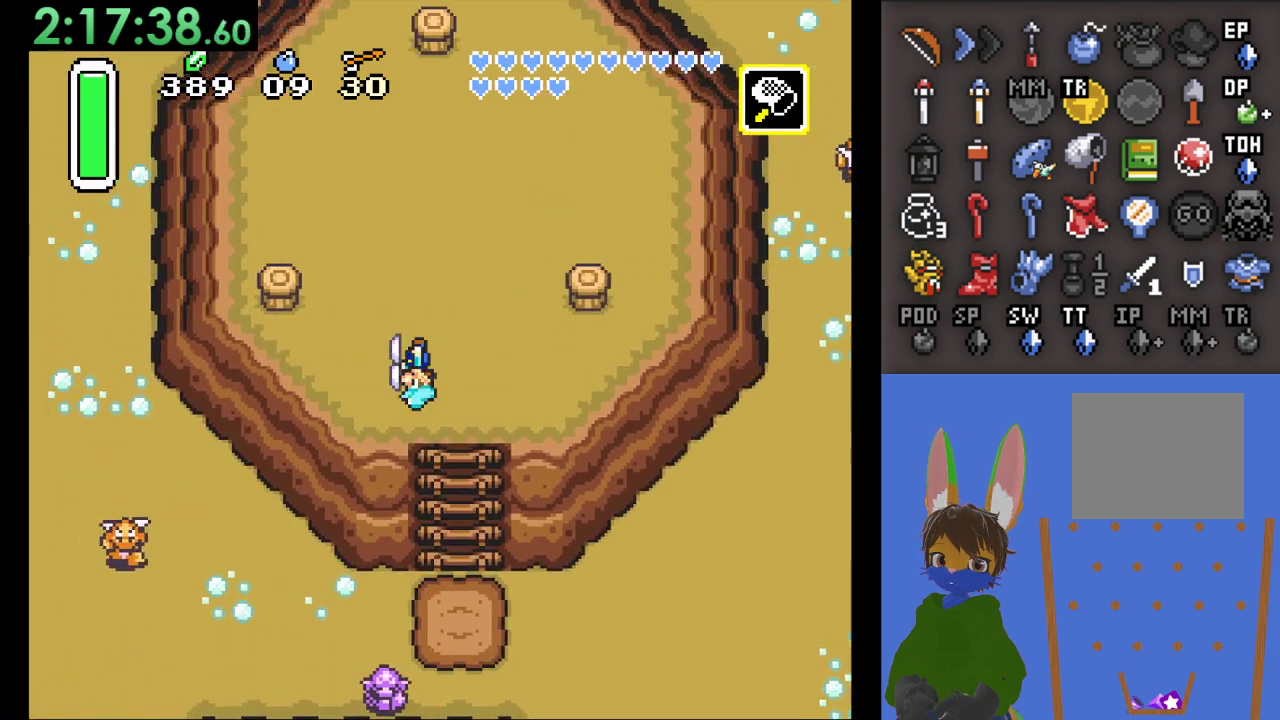
{"buttons": [], "left_stick": "up-left", "right_stick": "center", "events": []}
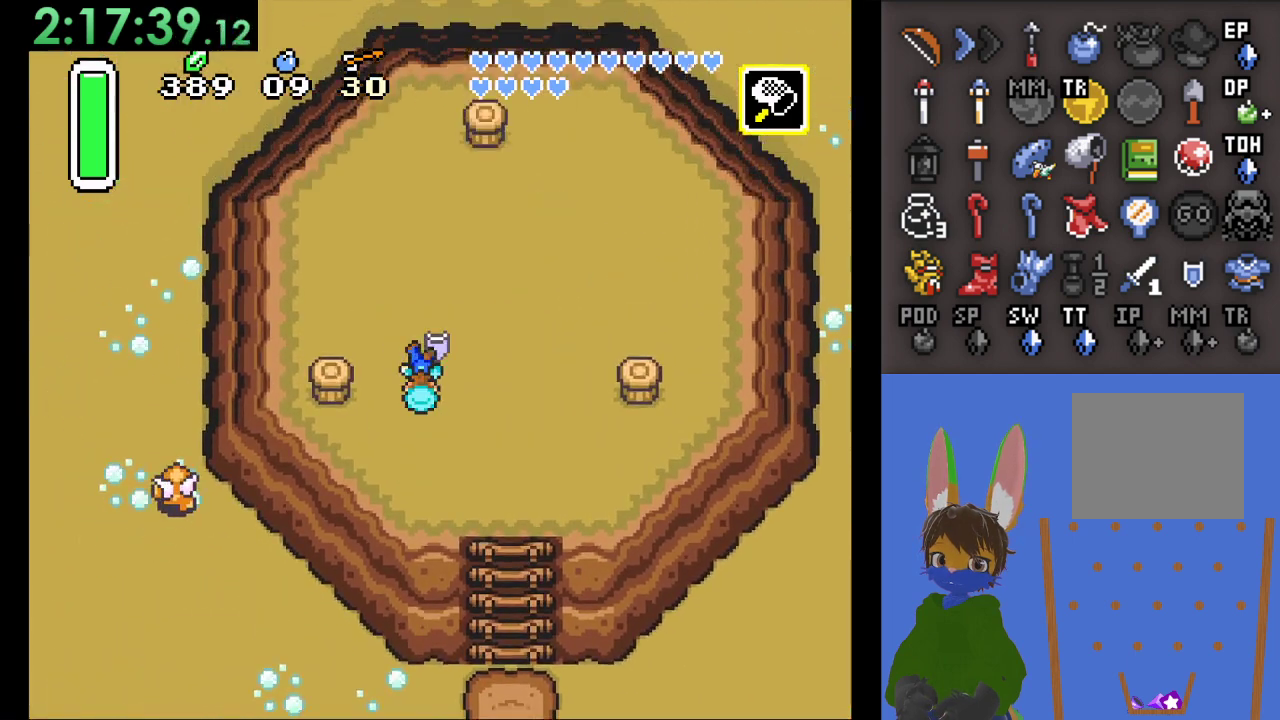
{"buttons": [], "left_stick": "center", "right_stick": "center", "events": [[33, "left_stick", "up"], [300, "left_stick", "center"]]}
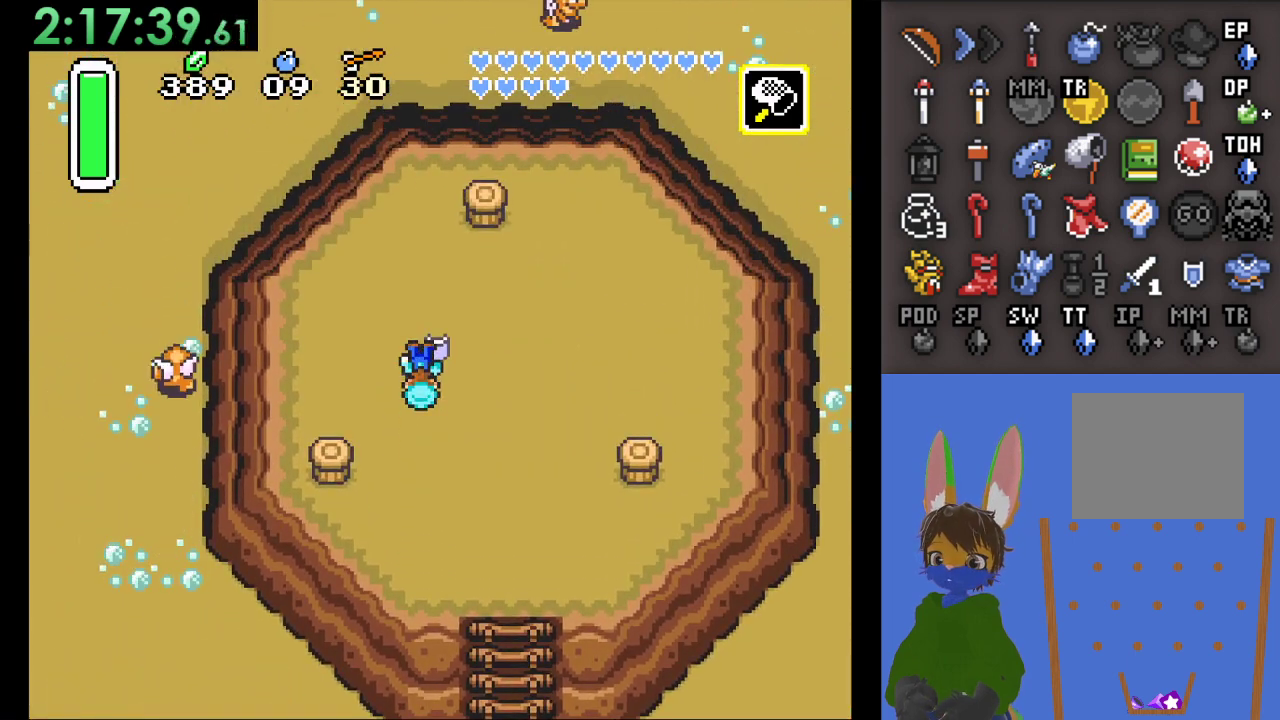
{"buttons": [], "left_stick": "center", "right_stick": "center", "events": [[133, "left_stick", "right"], [200, "left_stick", "center"]]}
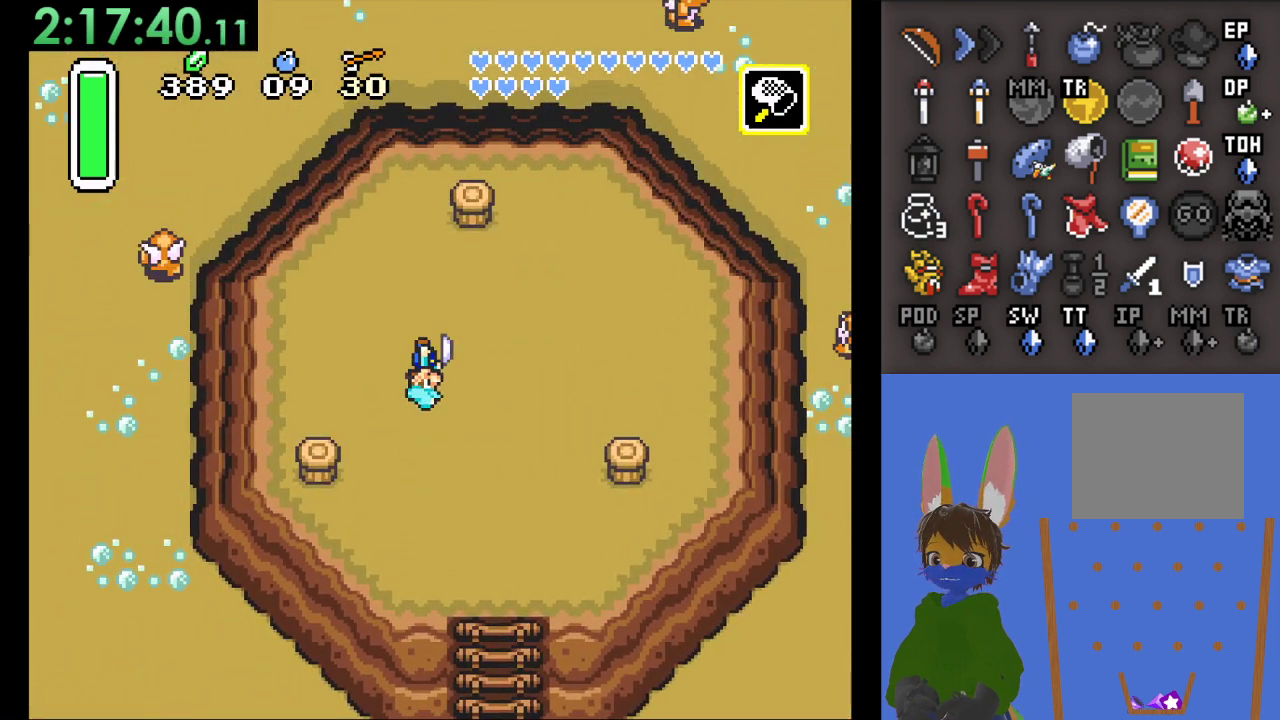
{"buttons": [], "left_stick": "center", "right_stick": "center", "events": []}
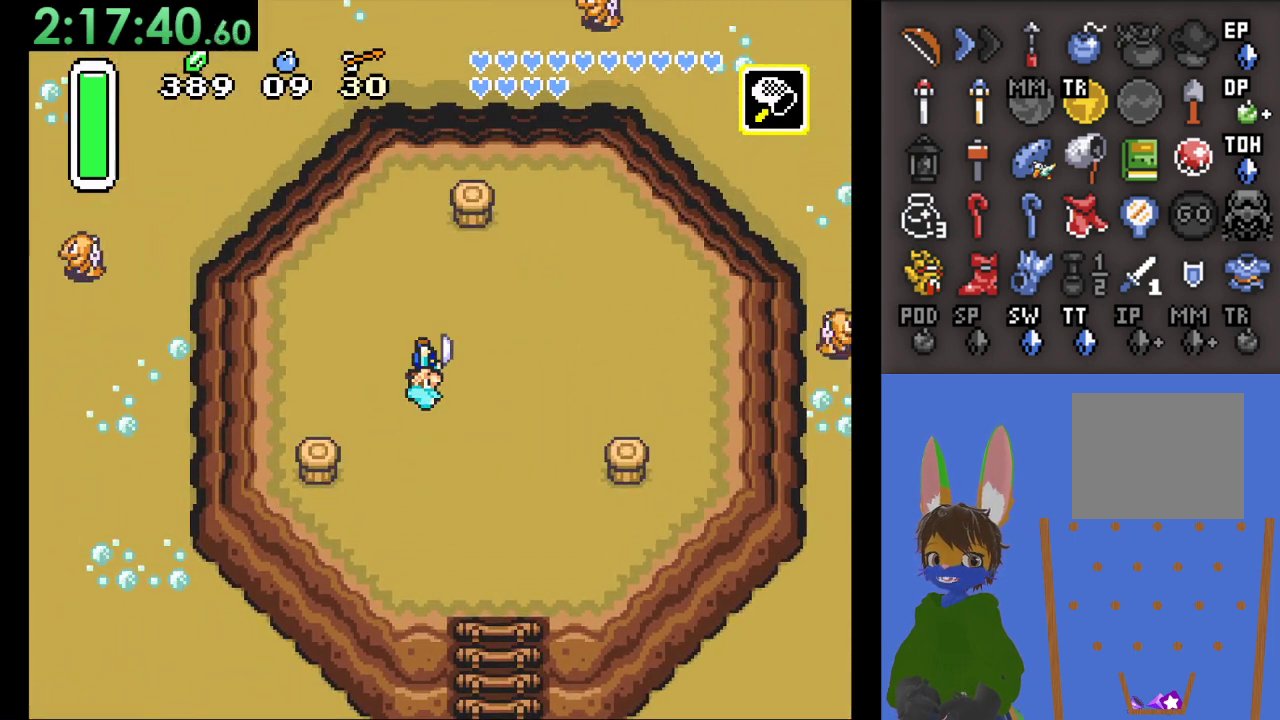
{"buttons": [], "left_stick": "center", "right_stick": "center", "events": []}
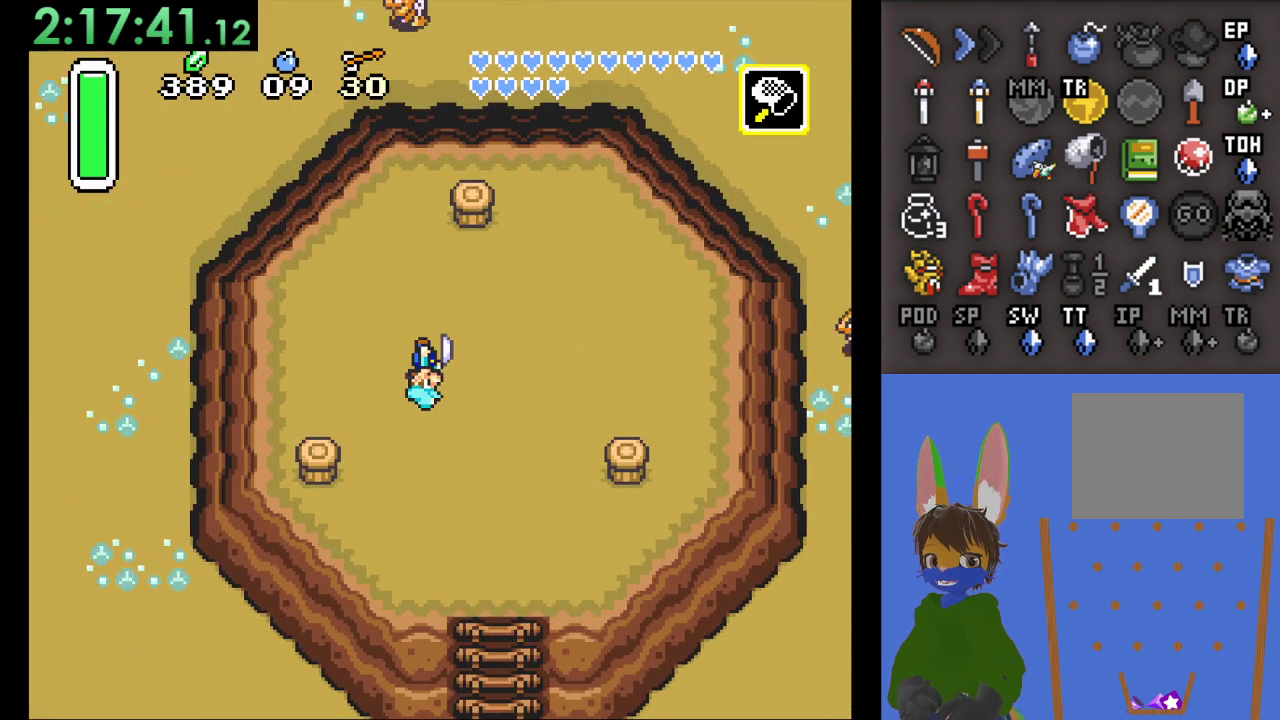
{"buttons": [], "left_stick": "center", "right_stick": "center", "events": []}
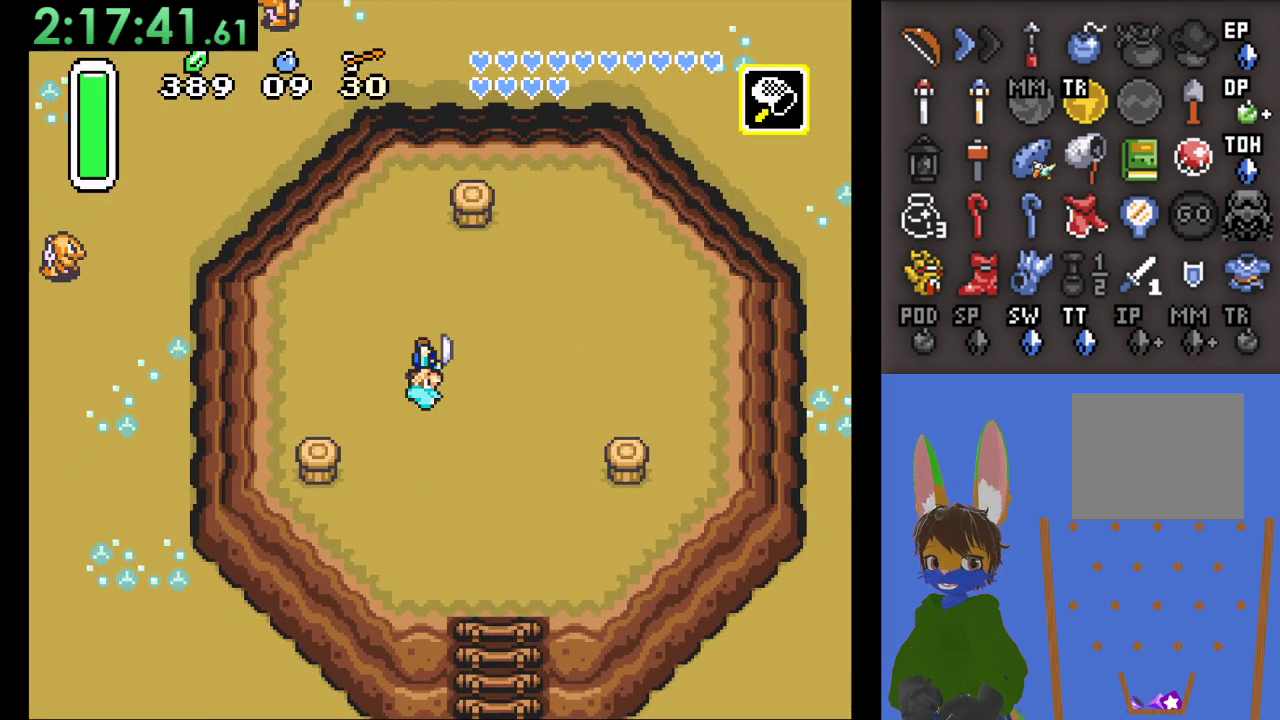
{"buttons": [], "left_stick": "up-left", "right_stick": "center", "events": [[100, "left_stick", "up-left"]]}
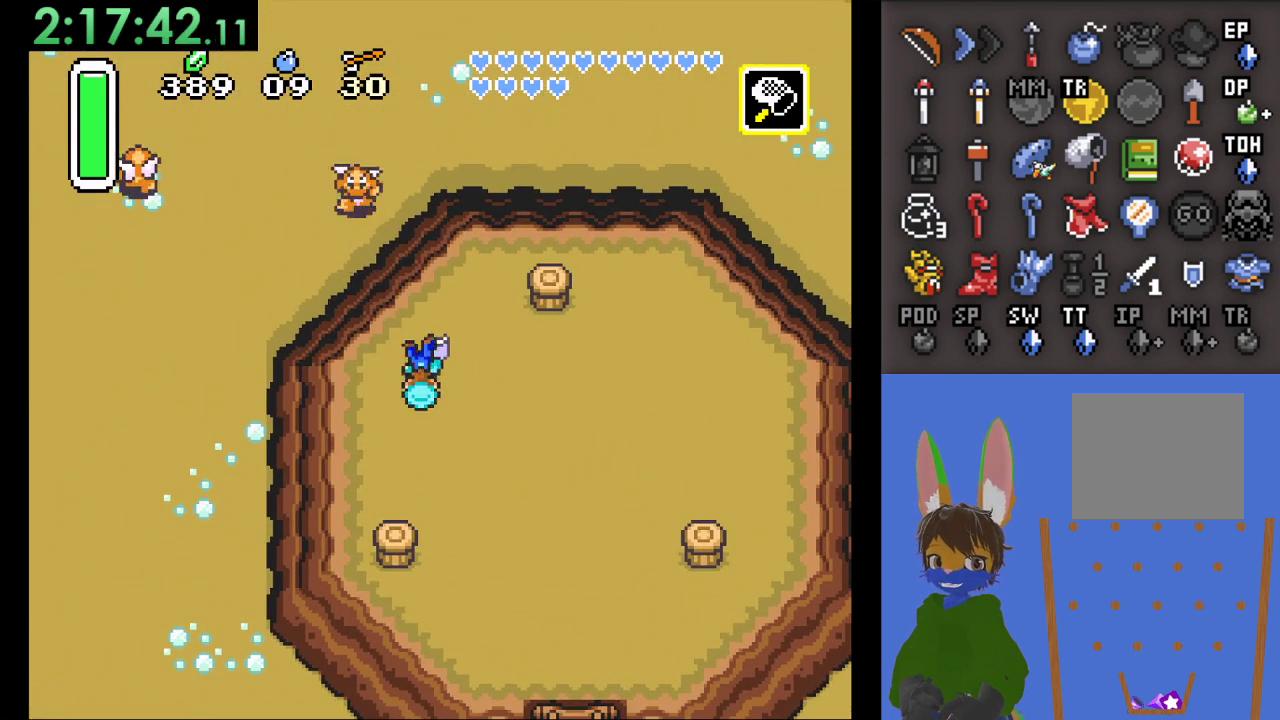
{"buttons": [], "left_stick": "left", "right_stick": "center", "events": [[233, "CIRCLE", "down"], [333, "left_stick", "left"], [500, "CIRCLE", "up"]]}
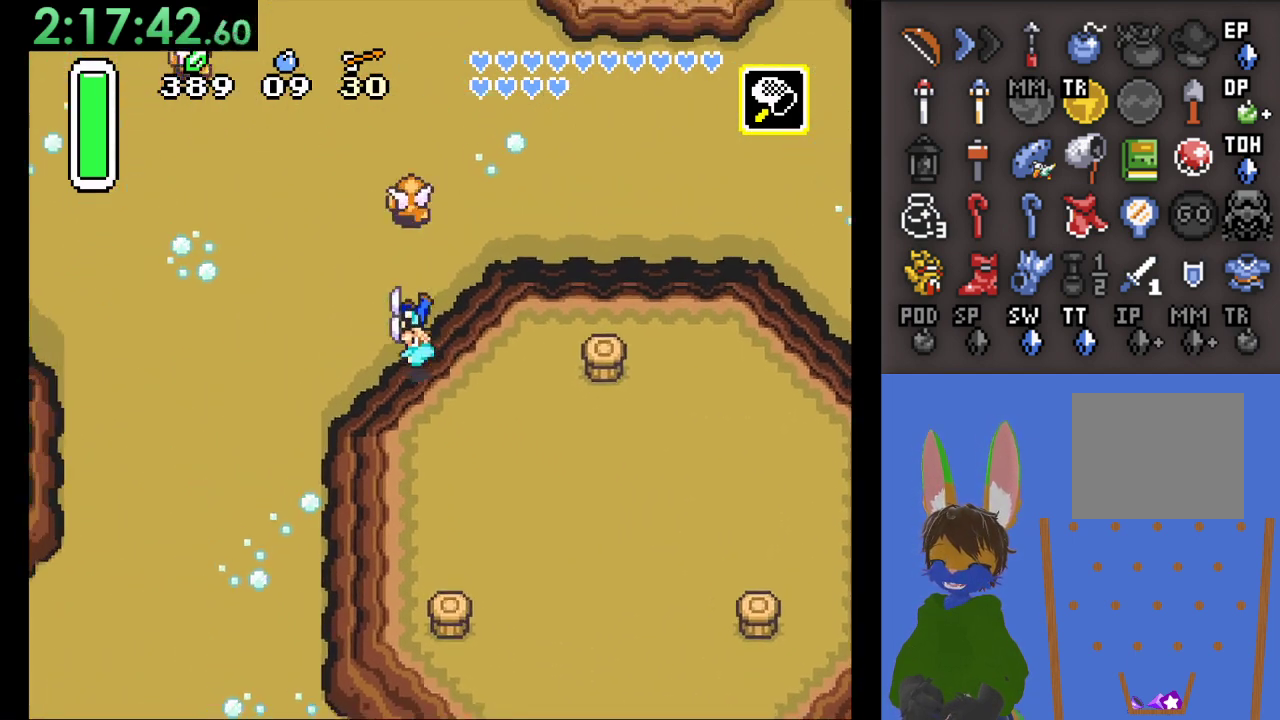
{"buttons": ["CIRCLE"], "left_stick": "left", "right_stick": "center", "events": [[333, "CIRCLE", "down"]]}
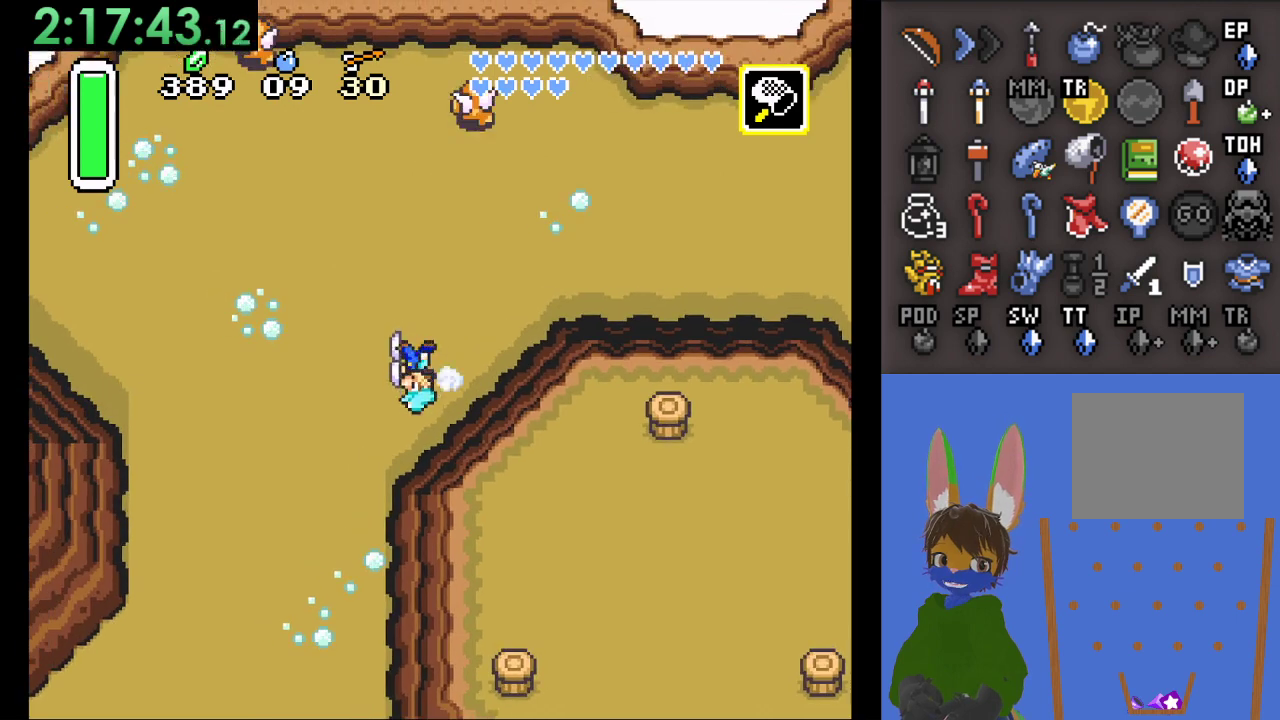
{"buttons": ["CIRCLE"], "left_stick": "left", "right_stick": "center", "events": []}
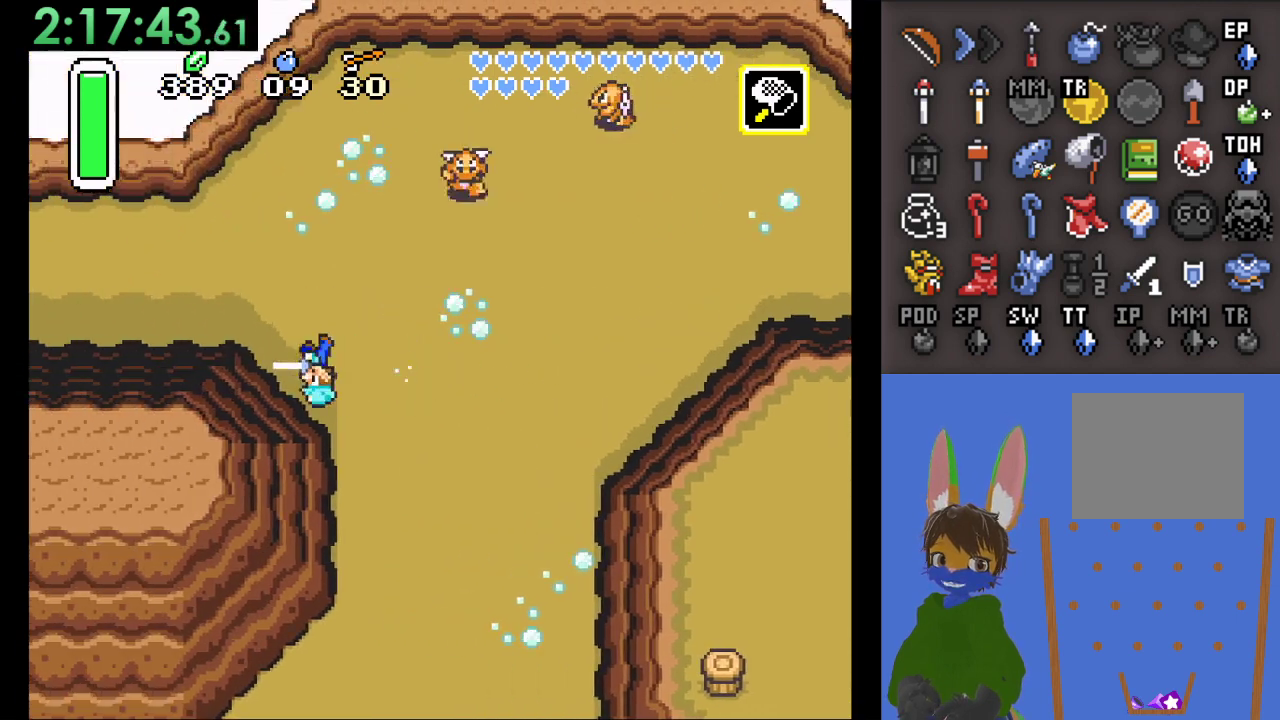
{"buttons": [], "left_stick": "left", "right_stick": "center", "events": [[333, "CIRCLE", "up"]]}
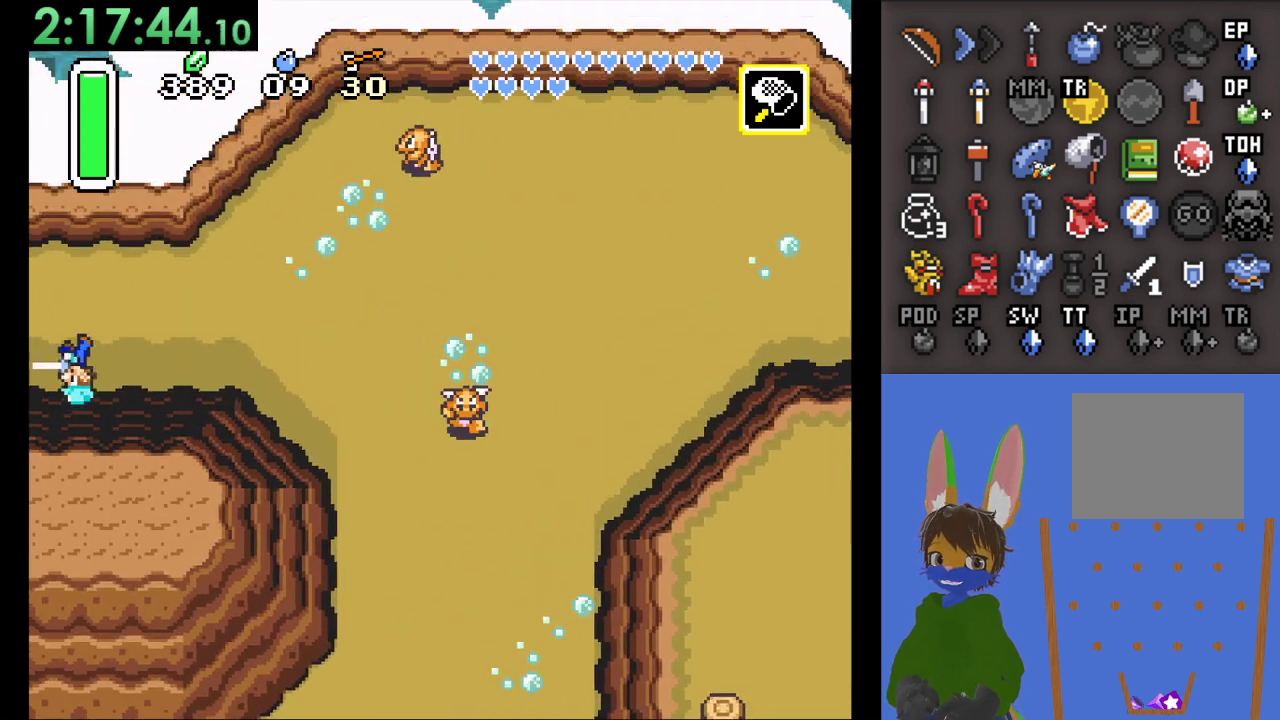
{"buttons": [], "left_stick": "left", "right_stick": "center", "events": [[33, "left_stick", "up-left"], [200, "left_stick", "left"]]}
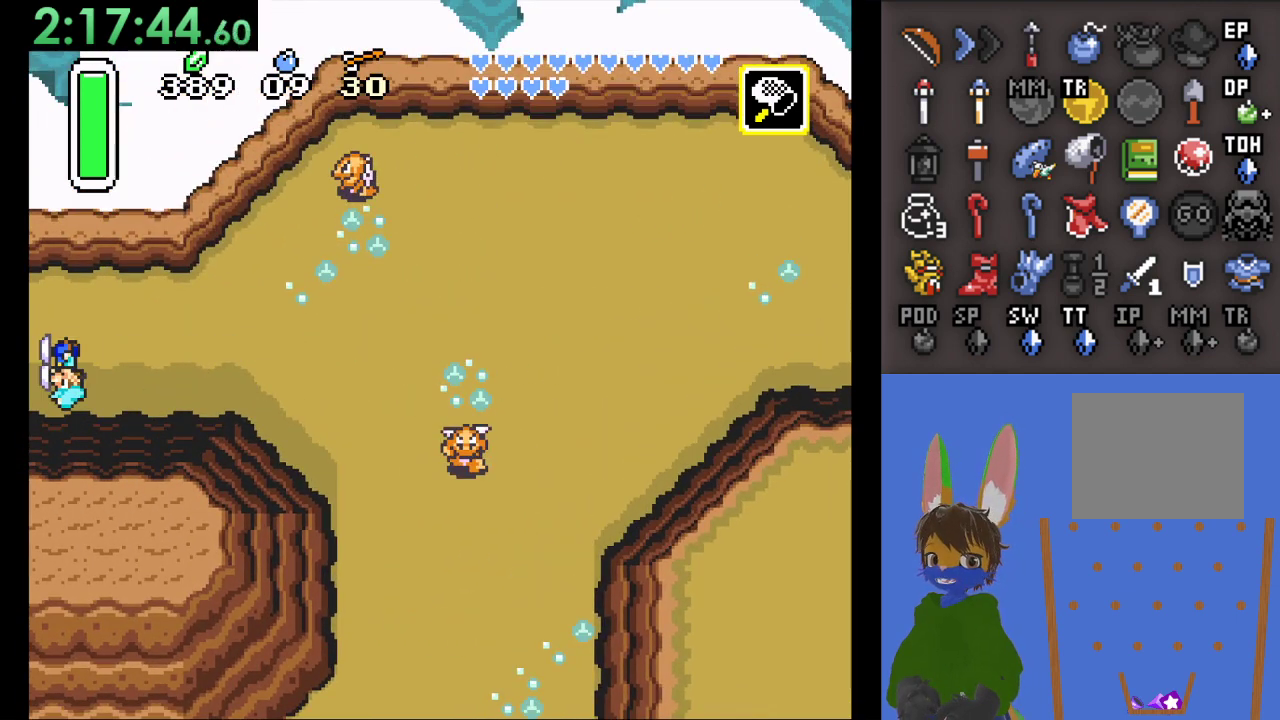
{"buttons": [], "left_stick": "left", "right_stick": "center", "events": []}
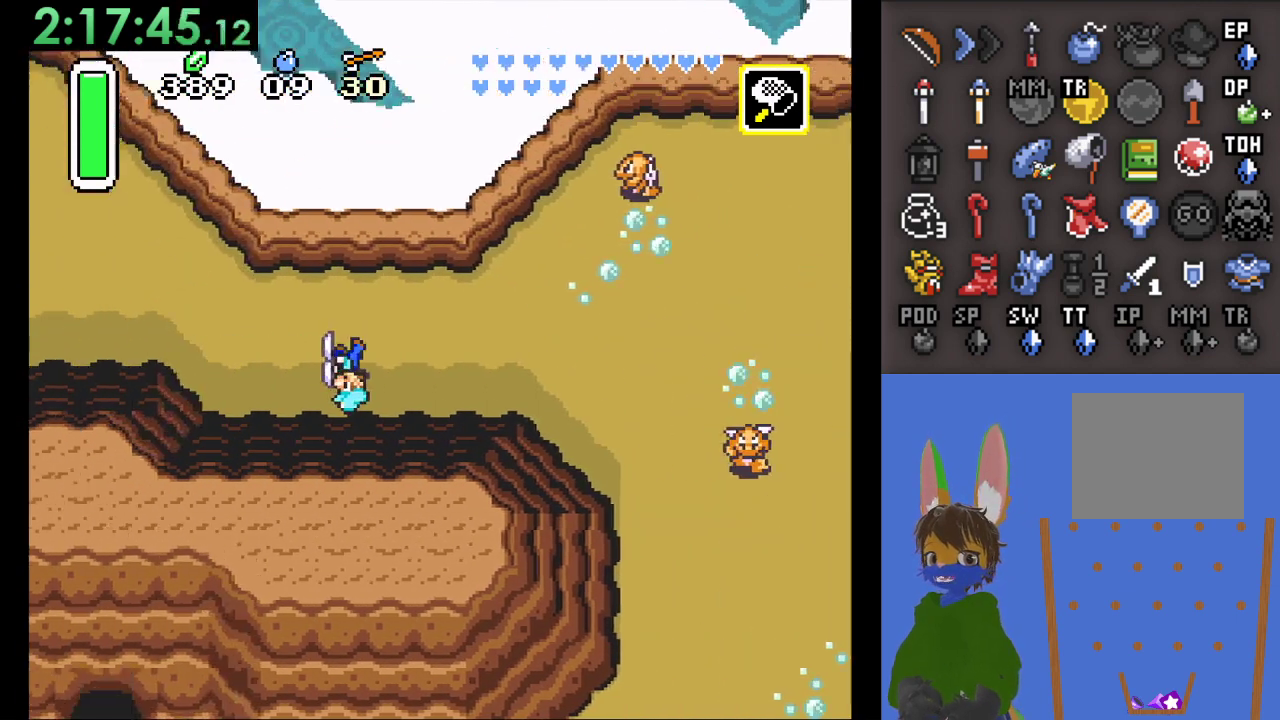
{"buttons": [], "left_stick": "left", "right_stick": "center", "events": []}
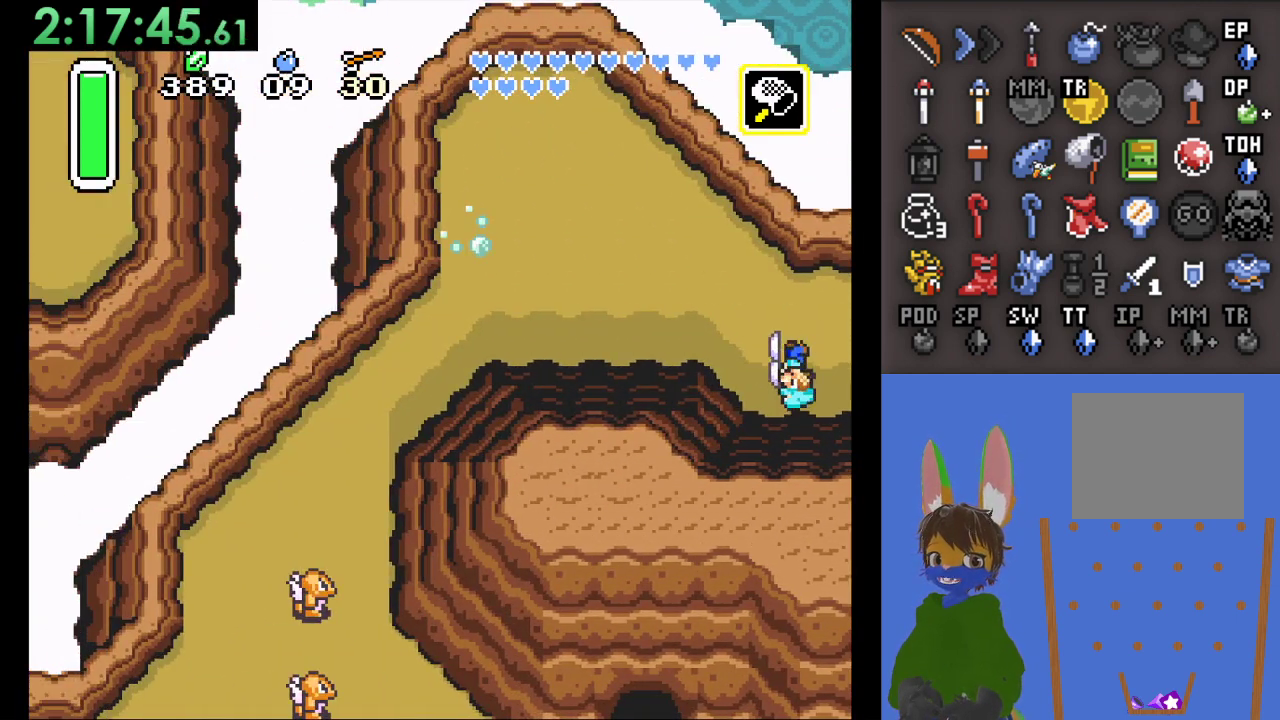
{"buttons": ["CIRCLE"], "left_stick": "left", "right_stick": "center", "events": [[167, "CIRCLE", "down"]]}
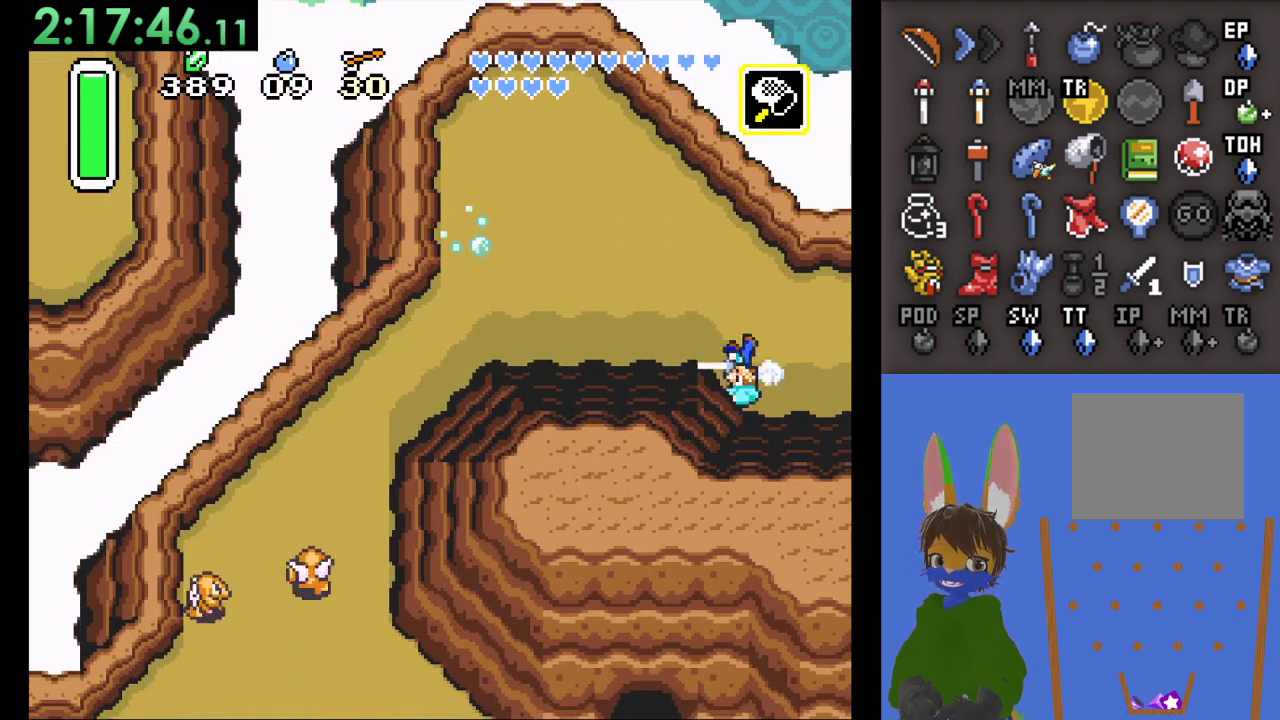
{"buttons": [], "left_stick": "down-left", "right_stick": "center", "events": [[500, "CIRCLE", "up"], [500, "left_stick", "down-left"]]}
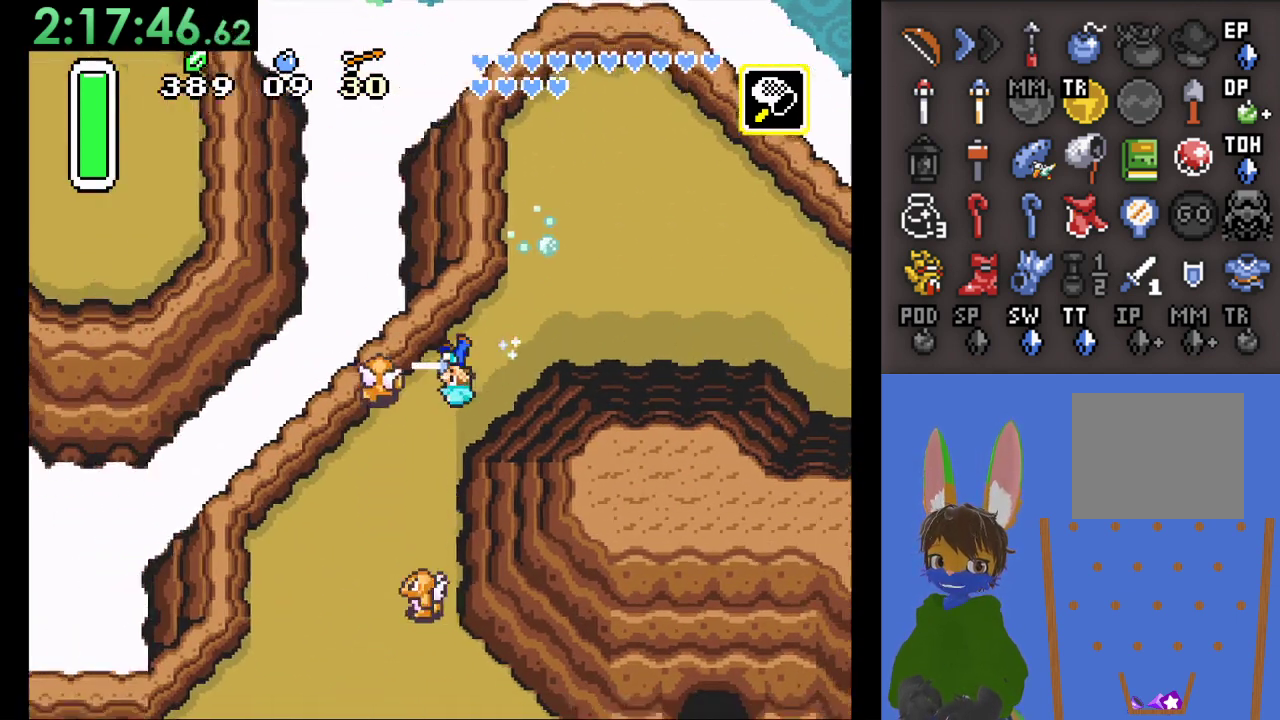
{"buttons": ["CROSS"], "left_stick": "down-left", "right_stick": "center", "events": [[100, "CROSS", "down"]]}
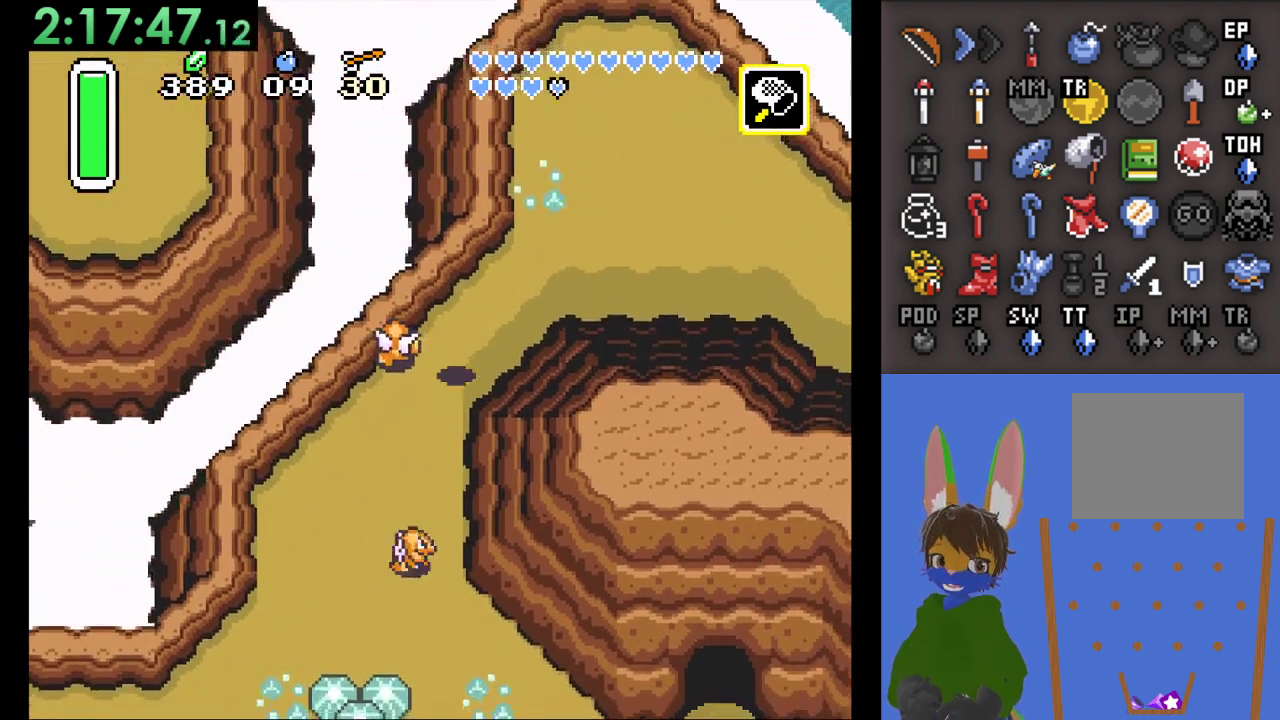
{"buttons": ["CROSS"], "left_stick": "down", "right_stick": "center", "events": [[67, "CROSS", "up"], [200, "left_stick", "down"], [333, "CROSS", "down"]]}
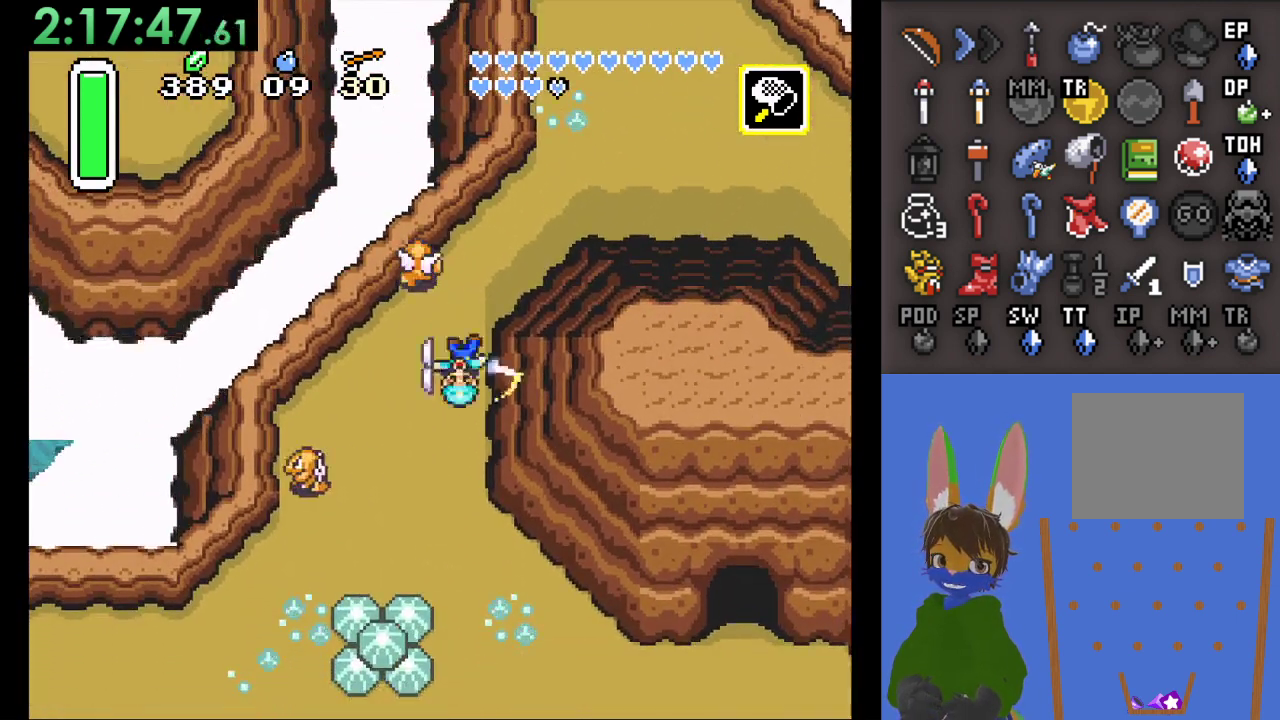
{"buttons": ["CROSS"], "left_stick": "down-left", "right_stick": "center", "events": [[33, "left_stick", "down-left"]]}
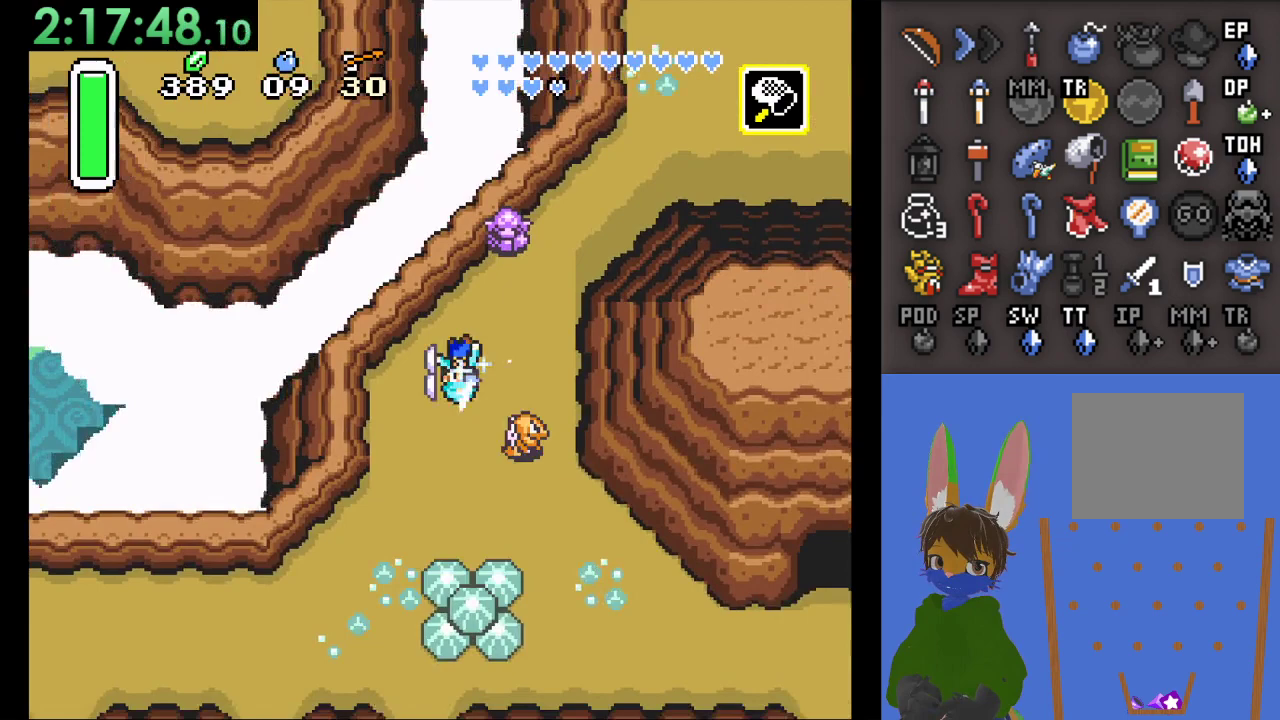
{"buttons": [], "left_stick": "down-left", "right_stick": "center", "events": [[33, "left_stick", "down"], [133, "left_stick", "down-right"], [300, "left_stick", "down"], [333, "CROSS", "up"], [400, "left_stick", "down-left"]]}
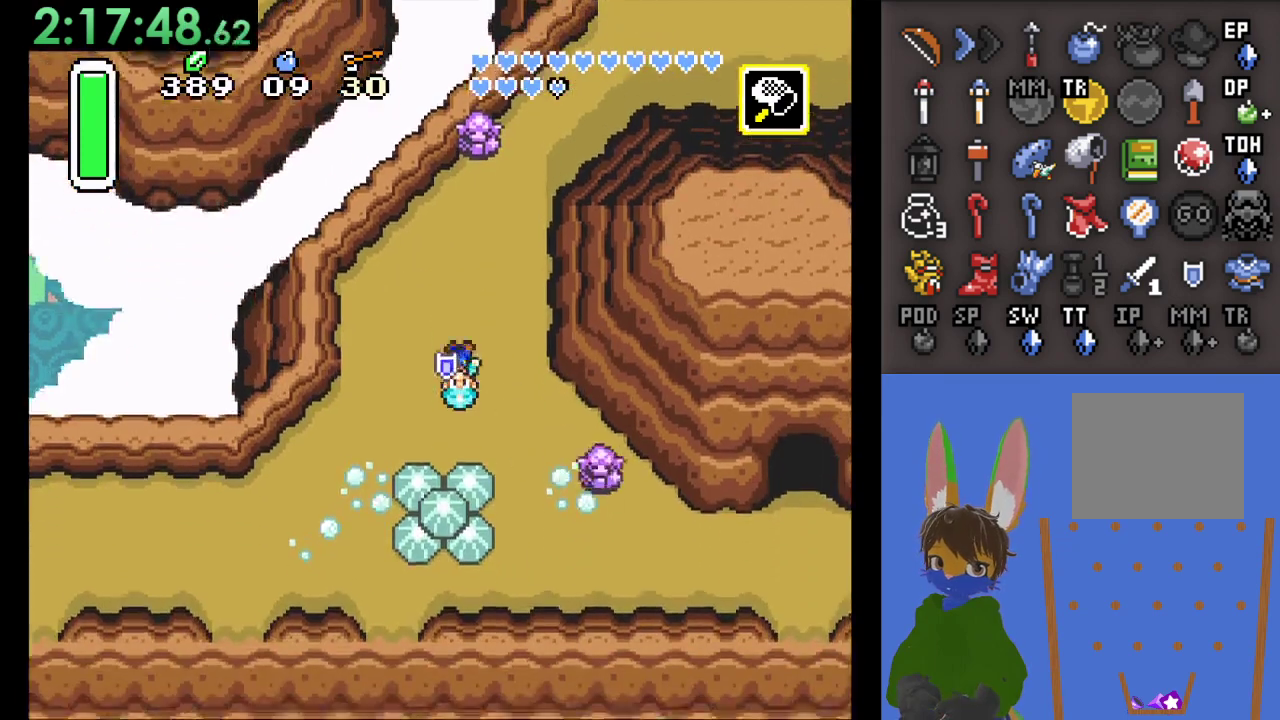
{"buttons": [], "left_stick": "down-left", "right_stick": "center", "events": []}
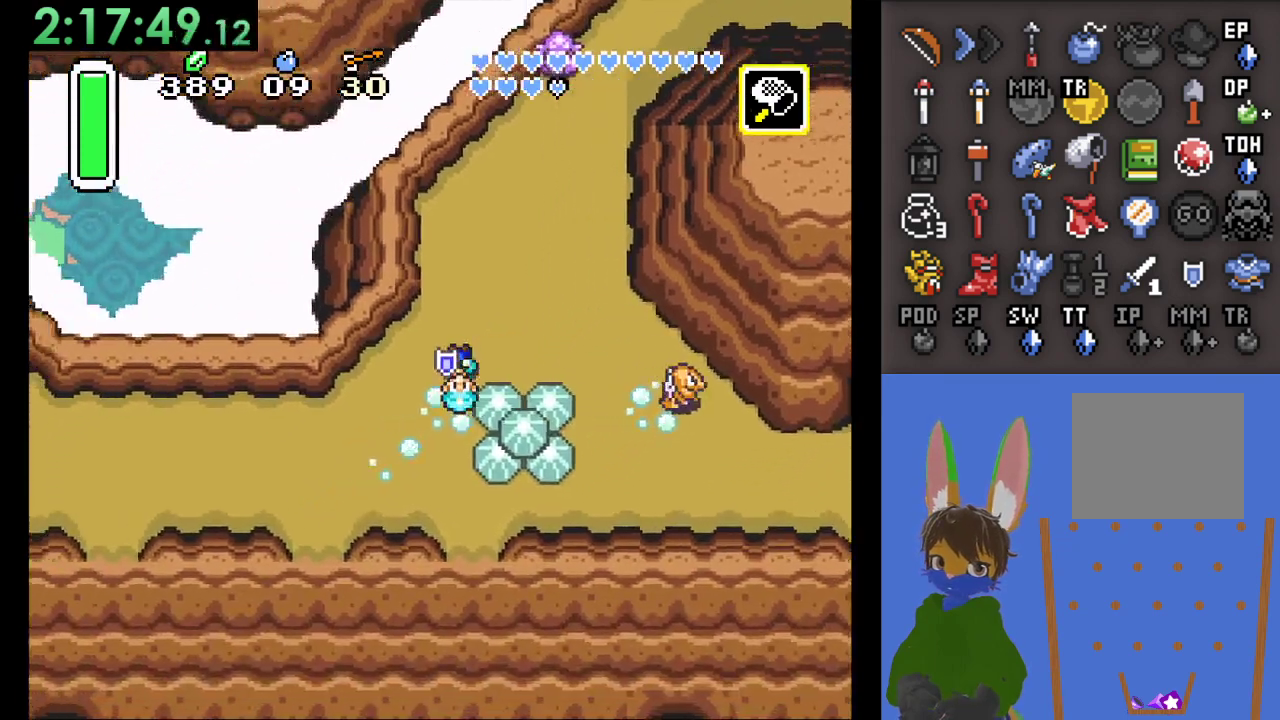
{"buttons": [], "left_stick": "down-left", "right_stick": "center", "events": []}